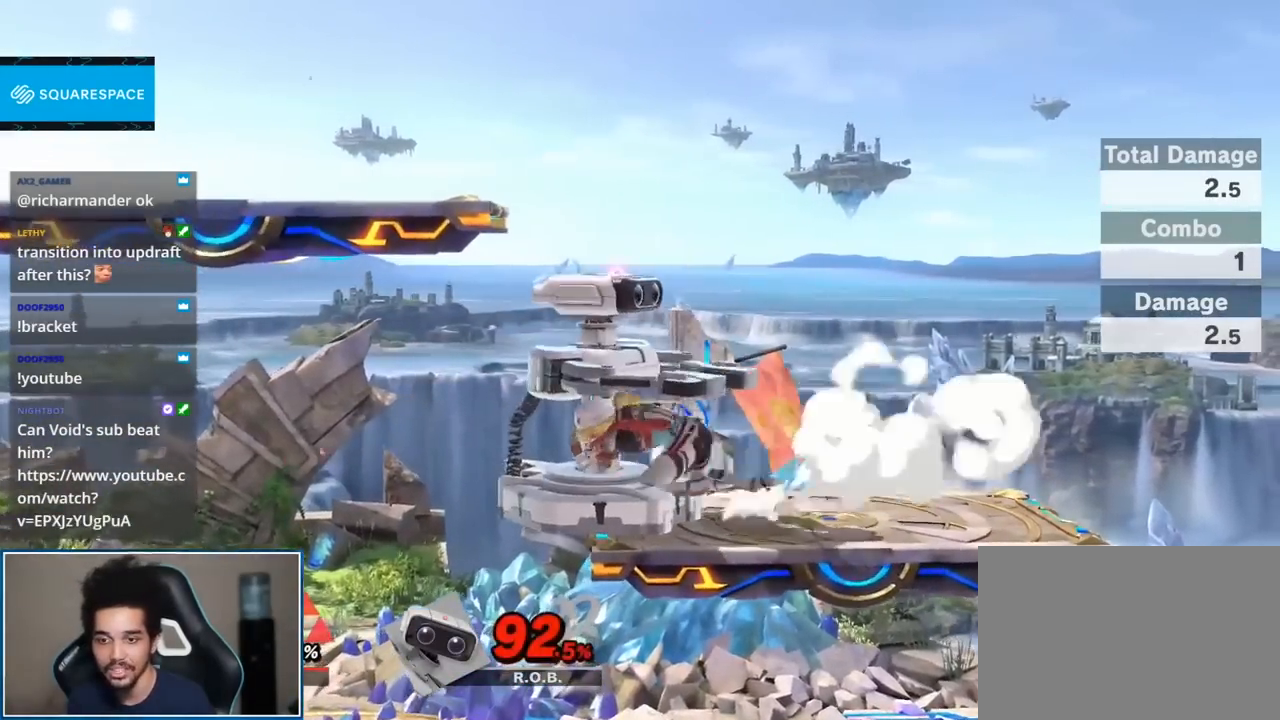
Gameplay with a controller (Nintendo layout); each line is a JSON object with the inputs held at the frame after it. "events" lists button and stick changes between this image and that frame as [ms after this image, input, new state], when the widget could be followed in between. Not read: L3 R3.
{"buttons": [], "left_stick": "center", "right_stick": "center", "events": [[117, "A", "down"], [233, "A", "up"]]}
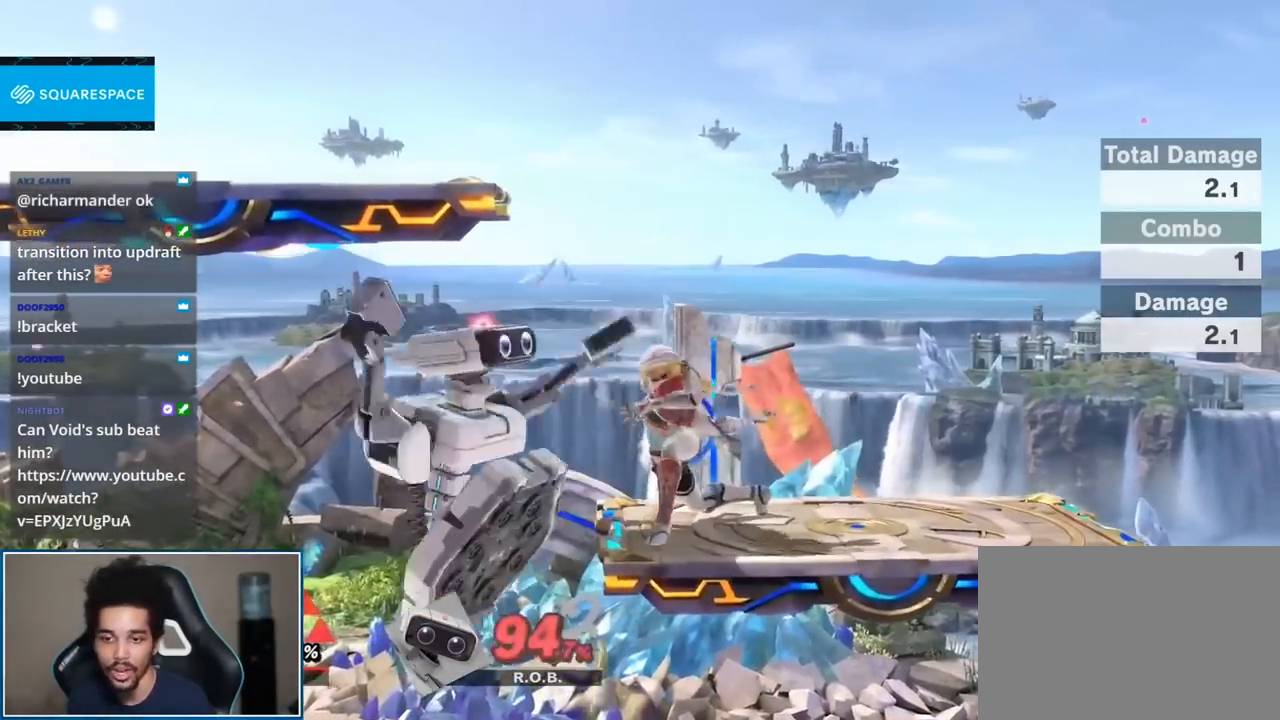
{"buttons": [], "left_stick": "center", "right_stick": "center", "events": [[50, "left_stick", "left"], [400, "left_stick", "center"]]}
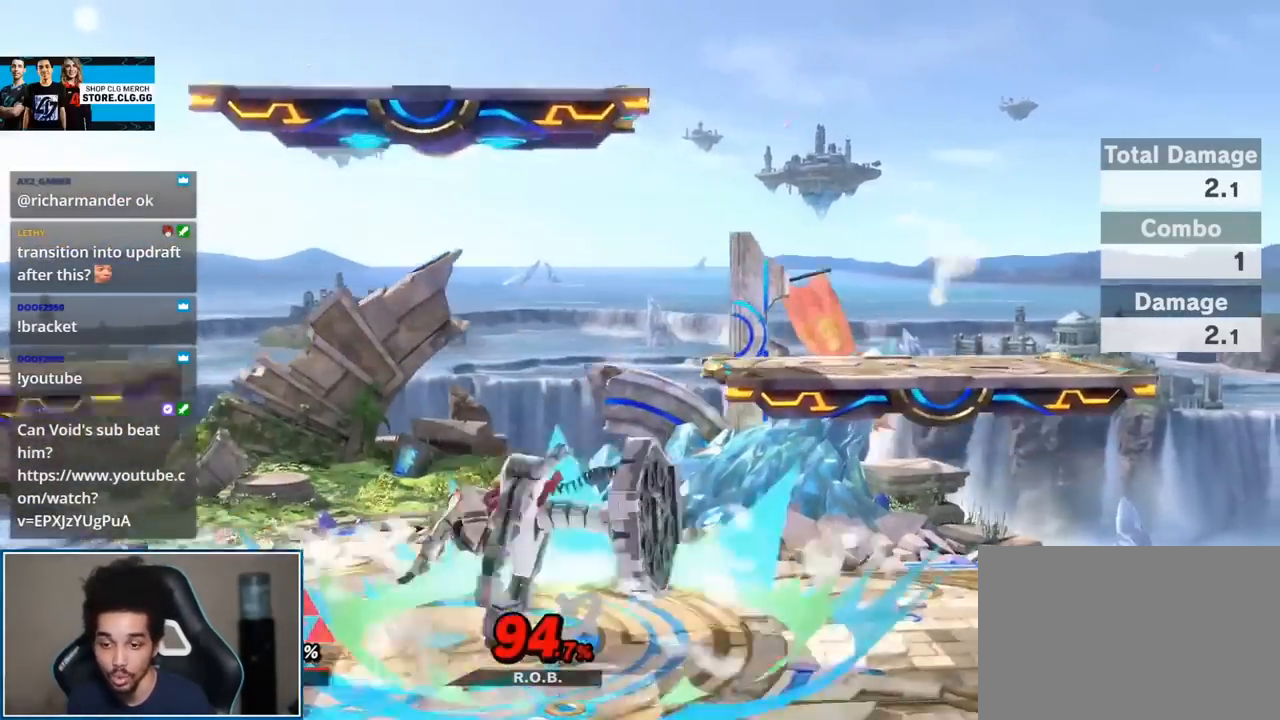
{"buttons": [], "left_stick": "center", "right_stick": "center", "events": [[117, "left_stick", "right"], [267, "START", "down"], [267, "left_stick", "center"], [400, "START", "up"]]}
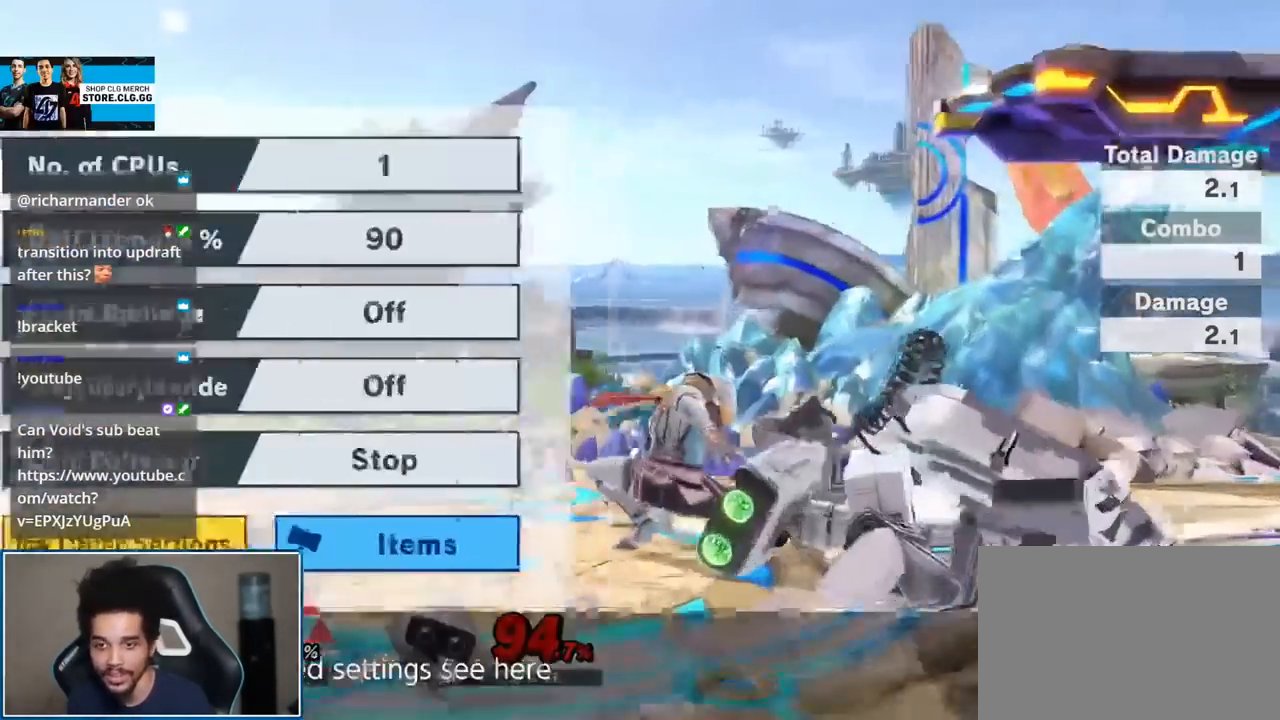
{"buttons": [], "left_stick": "center", "right_stick": "center", "events": [[100, "left_stick", "left"], [167, "left_stick", "right"], [267, "left_stick", "center"]]}
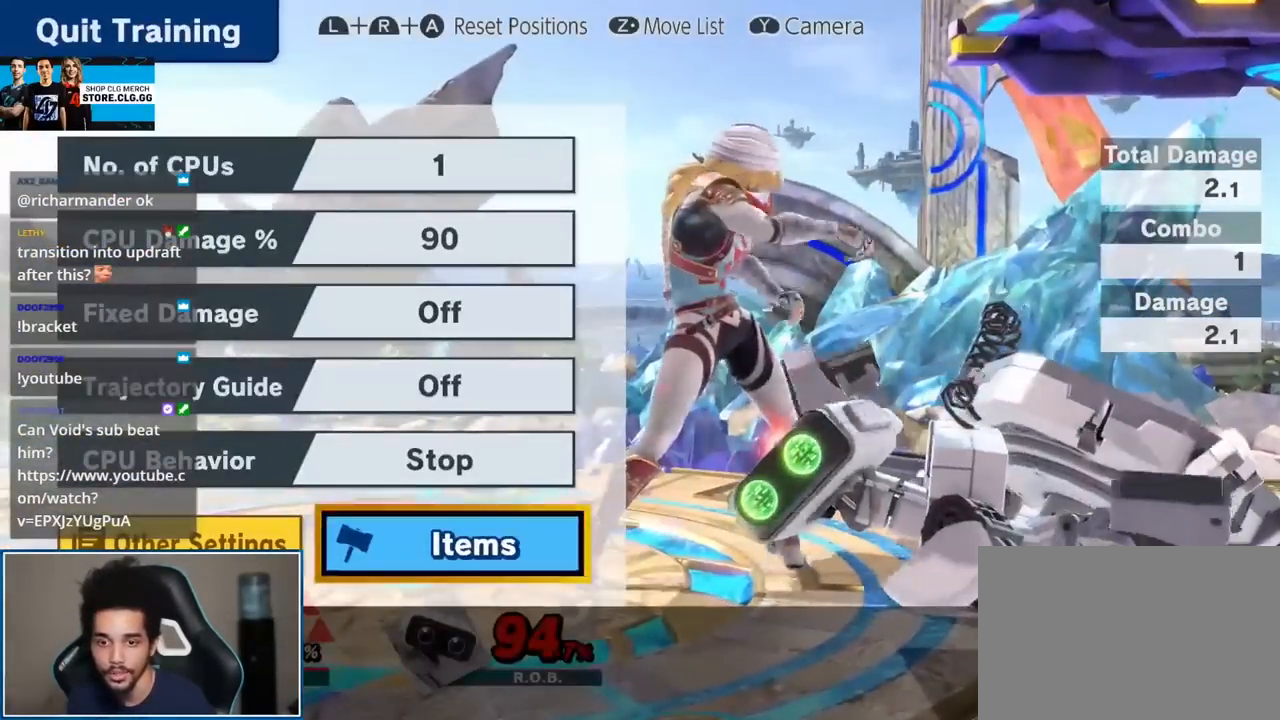
{"buttons": [], "left_stick": "up", "right_stick": "center", "events": [[17, "left_stick", "up"], [117, "left_stick", "center"], [183, "left_stick", "up"]]}
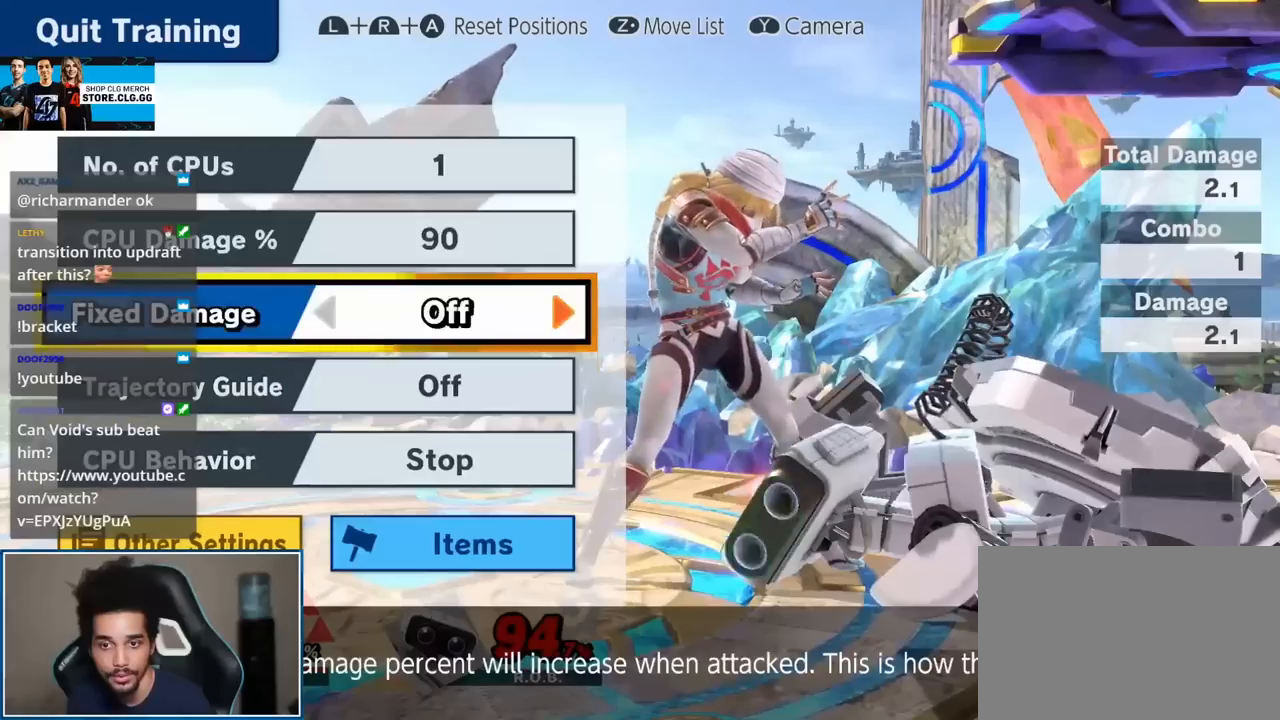
{"buttons": [], "left_stick": "center", "right_stick": "center", "events": [[83, "left_stick", "center"], [183, "left_stick", "up-left"], [267, "left_stick", "down-left"], [367, "left_stick", "center"]]}
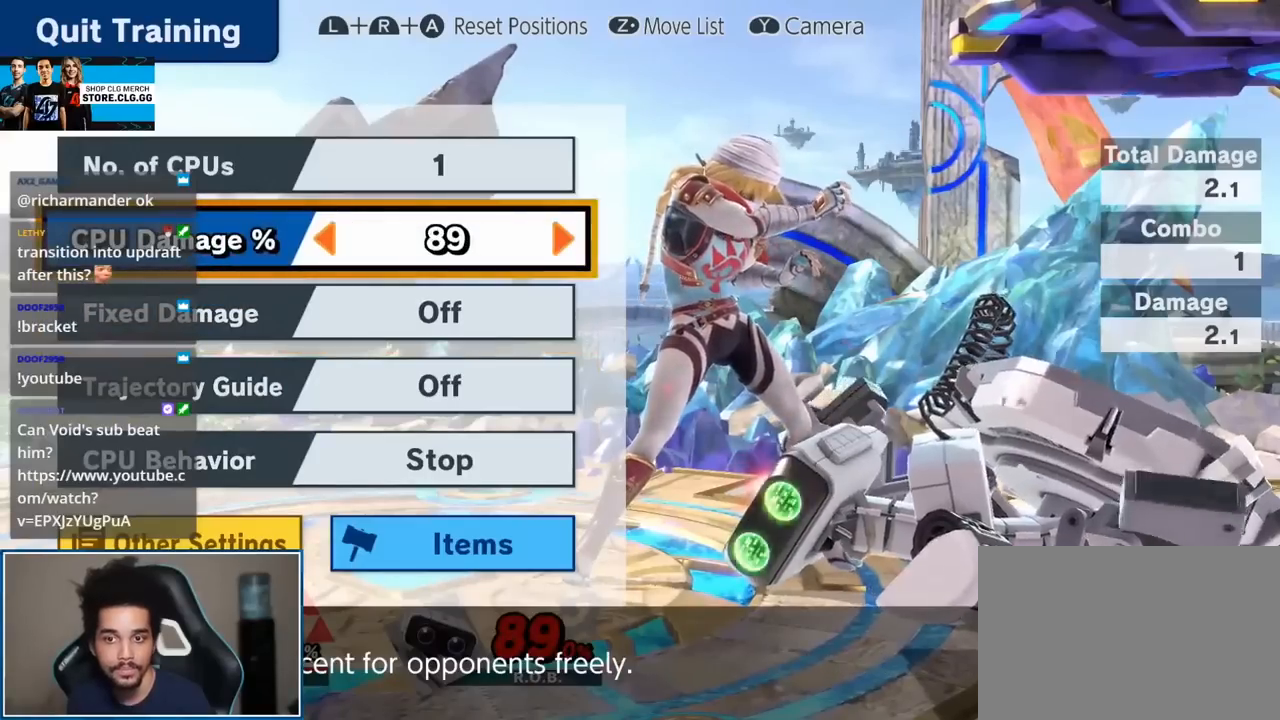
{"buttons": [], "left_stick": "center", "right_stick": "center", "events": [[17, "left_stick", "right"], [83, "START", "down"], [83, "left_stick", "center"], [200, "START", "up"]]}
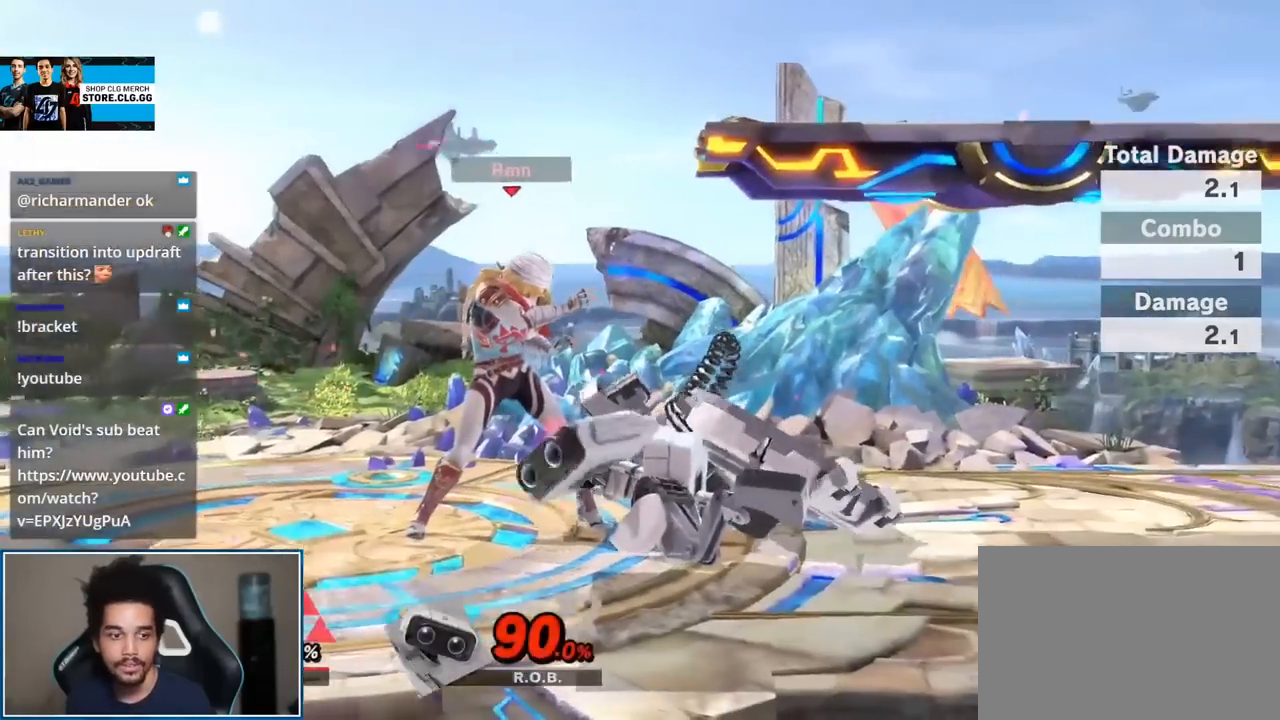
{"buttons": [], "left_stick": "up-right", "right_stick": "center", "events": [[483, "left_stick", "up-right"]]}
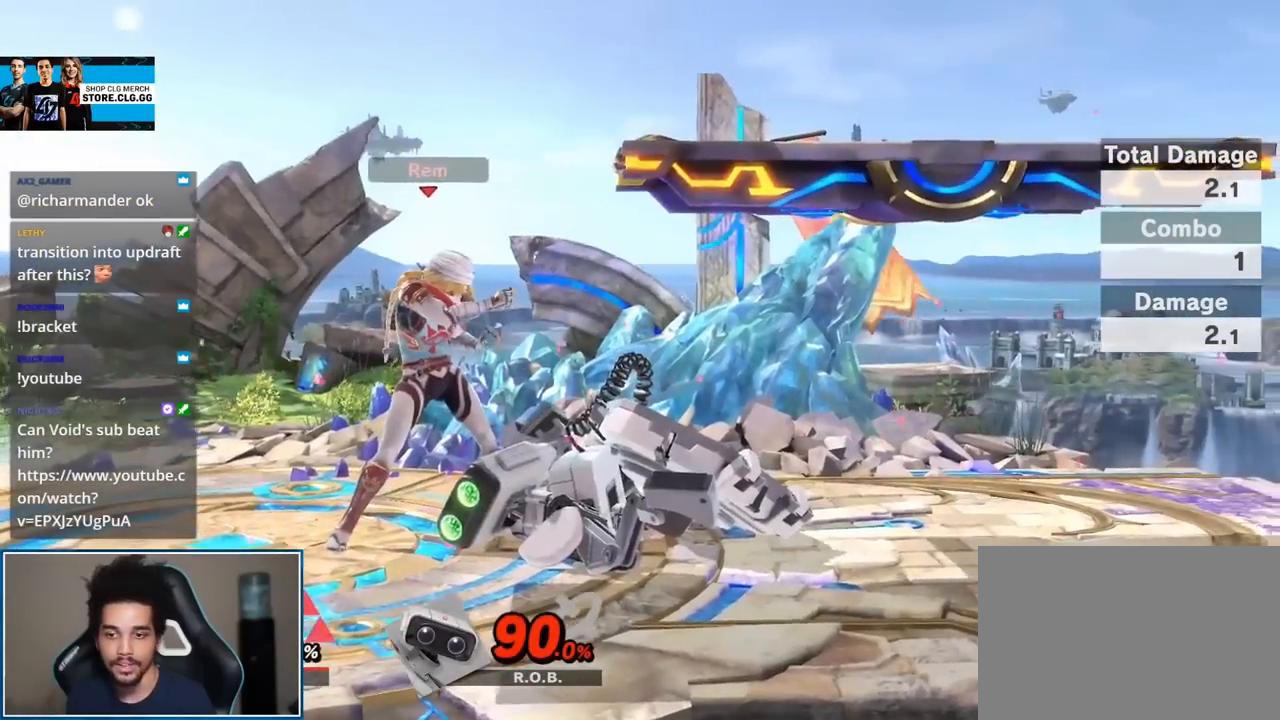
{"buttons": [], "left_stick": "center", "right_stick": "center", "events": [[183, "left_stick", "center"]]}
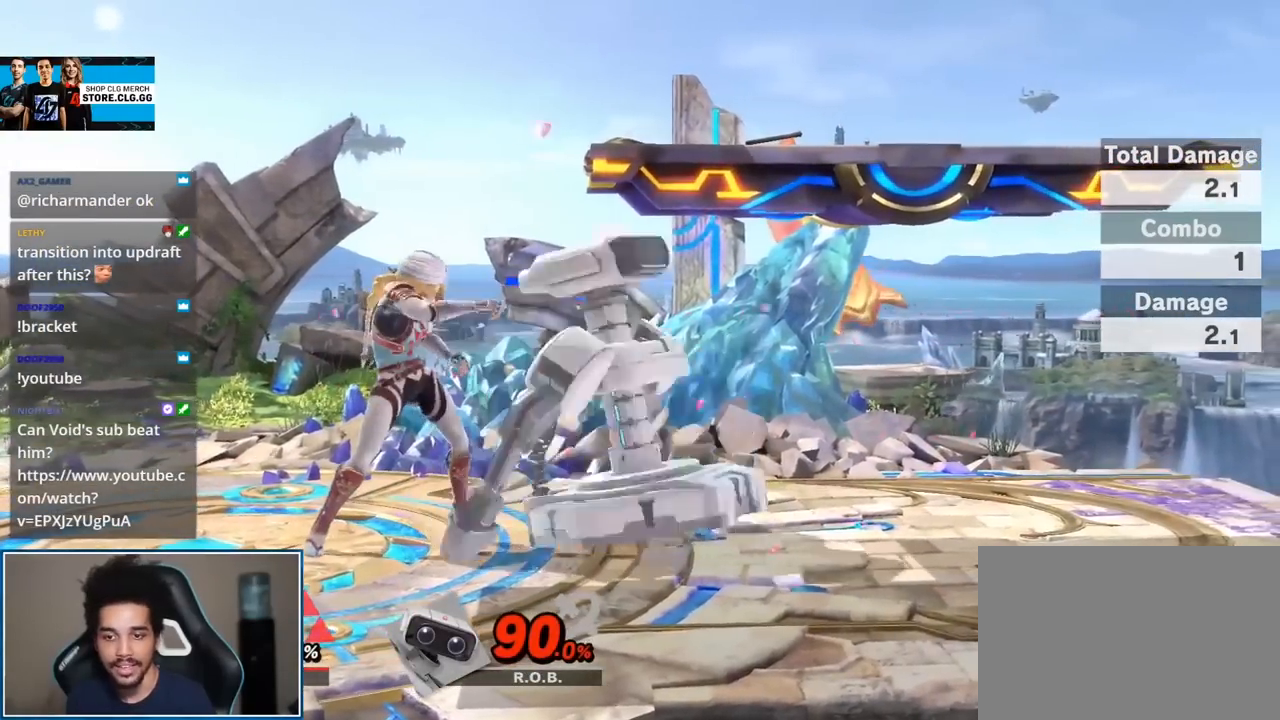
{"buttons": [], "left_stick": "center", "right_stick": "center", "events": [[17, "left_stick", "up-right"], [233, "left_stick", "center"], [233, "right_stick", "right"], [500, "right_stick", "center"]]}
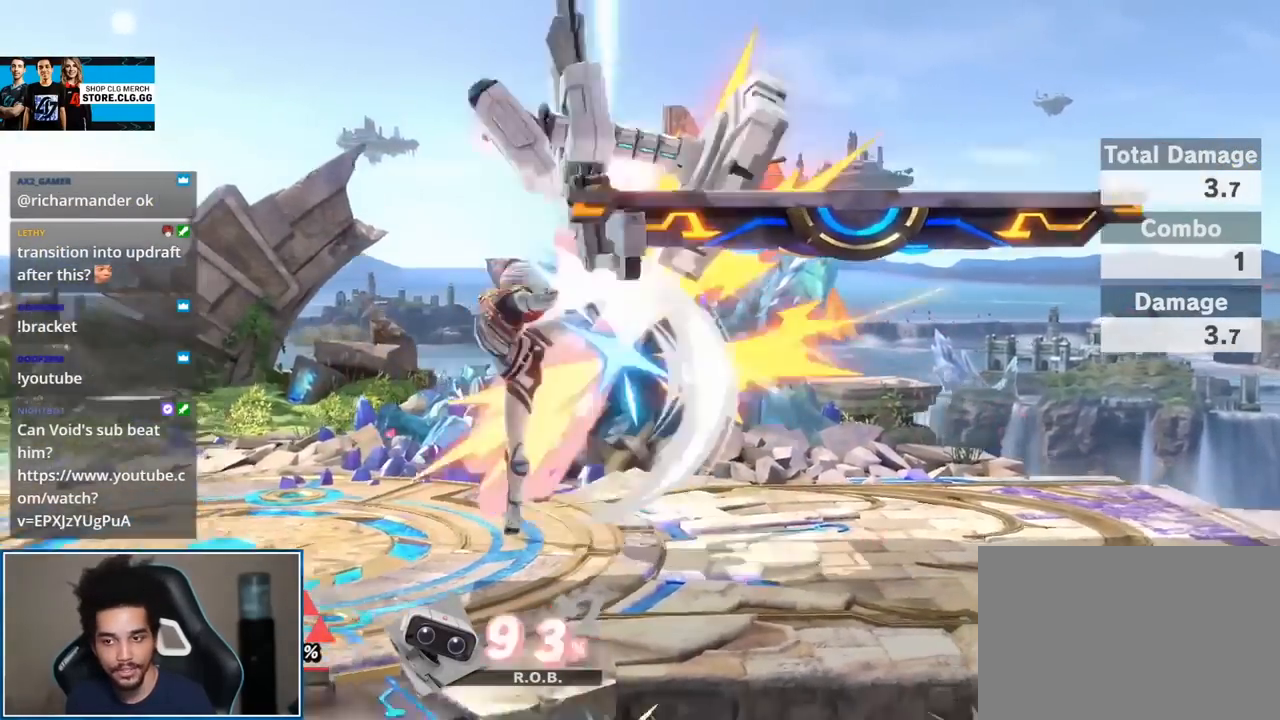
{"buttons": [], "left_stick": "left", "right_stick": "up", "events": [[150, "left_stick", "right"], [267, "Y", "down"], [267, "left_stick", "center"], [400, "right_stick", "up"], [417, "left_stick", "left"], [450, "Y", "up"]]}
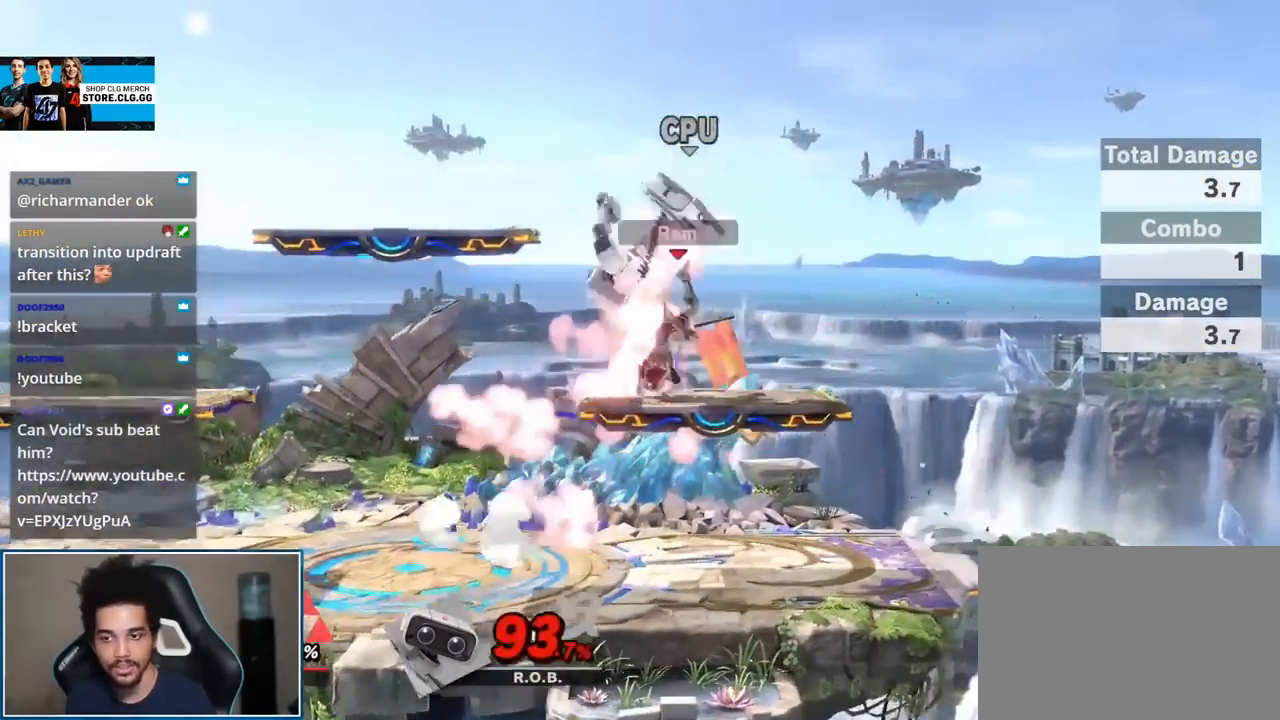
{"buttons": [], "left_stick": "center", "right_stick": "center", "events": [[17, "right_stick", "center"], [150, "left_stick", "up-left"], [267, "left_stick", "down"], [400, "left_stick", "center"]]}
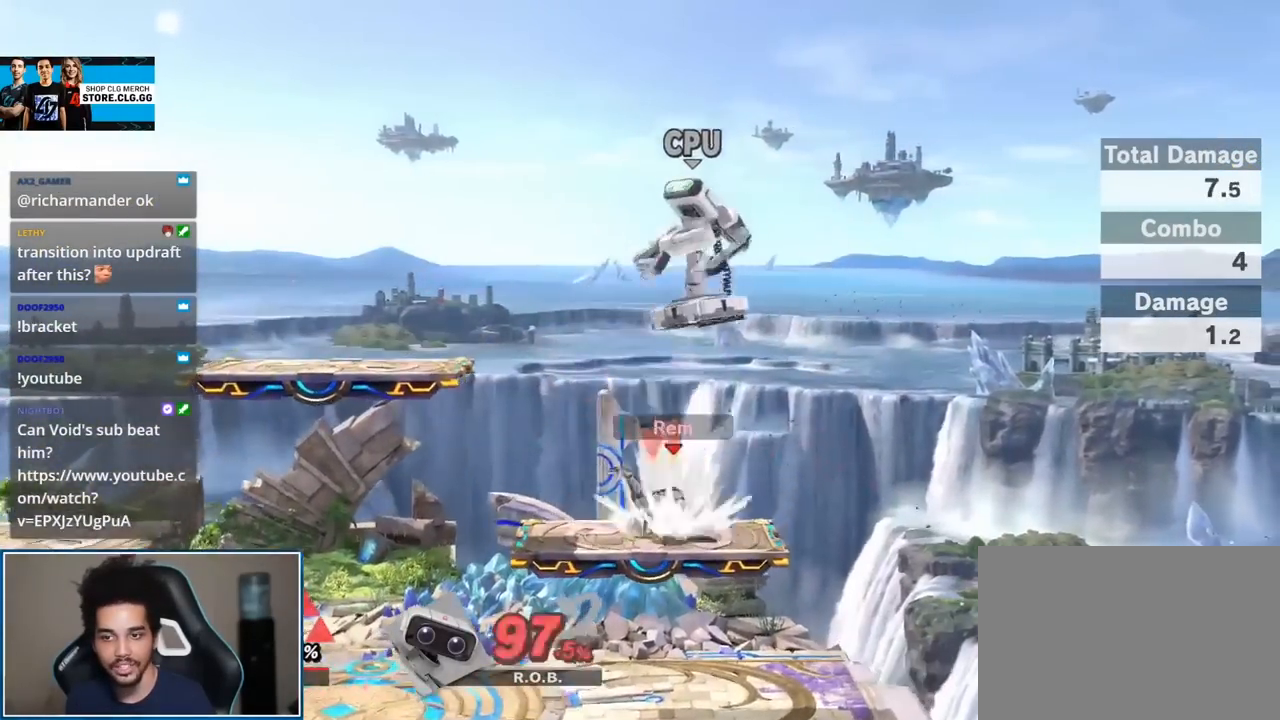
{"buttons": [], "left_stick": "center", "right_stick": "center", "events": [[117, "left_stick", "down"], [183, "right_stick", "up"], [233, "right_stick", "center"], [450, "left_stick", "center"]]}
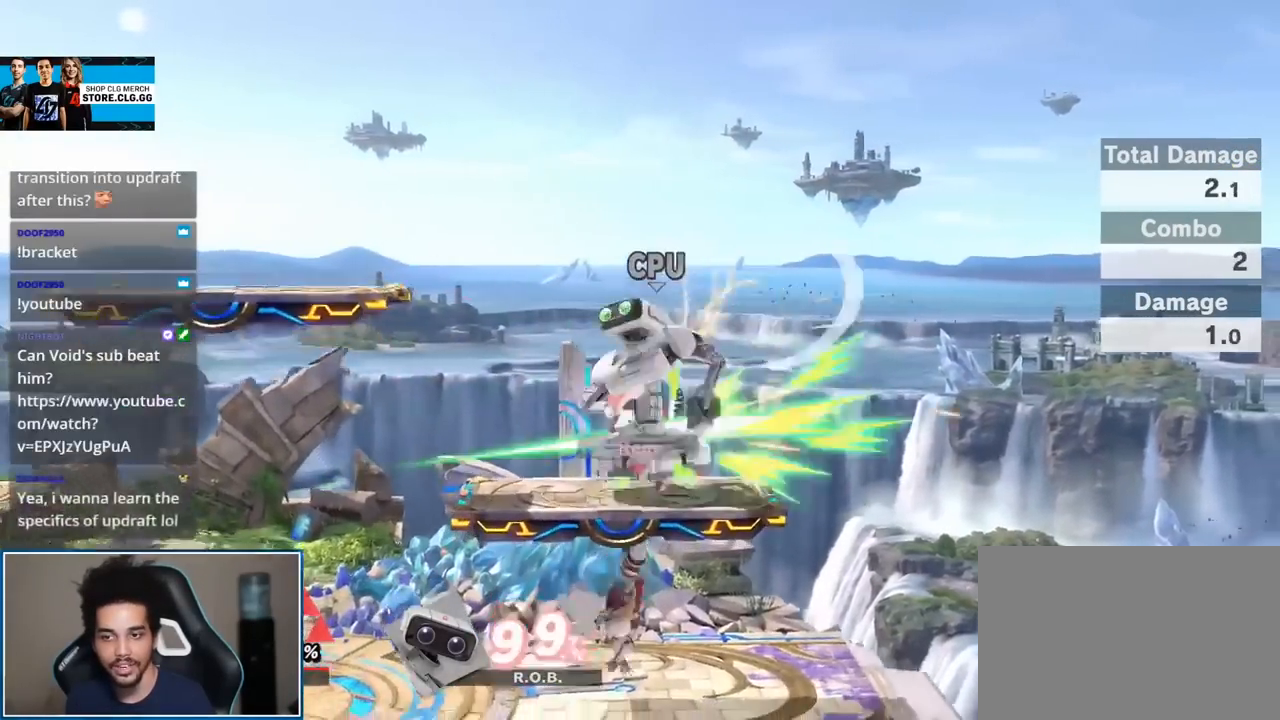
{"buttons": [], "left_stick": "center", "right_stick": "center", "events": [[83, "left_stick", "up"], [150, "A", "down"], [183, "A", "up"], [200, "left_stick", "center"]]}
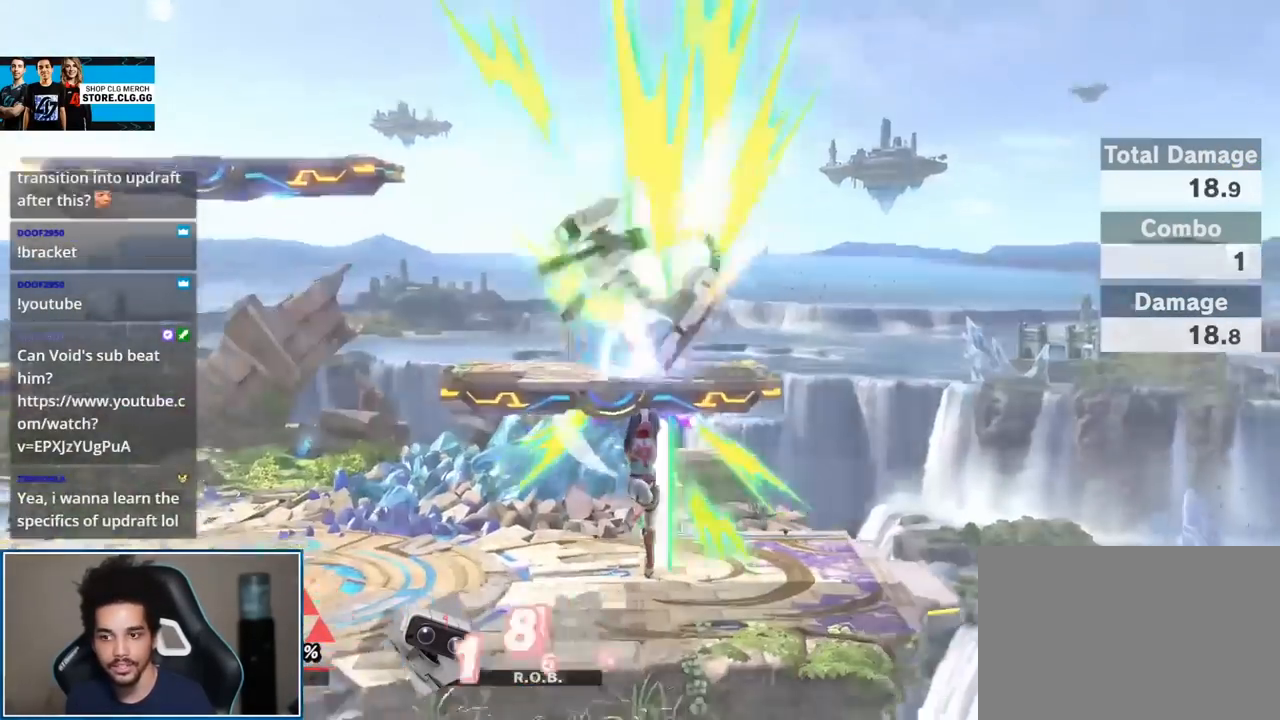
{"buttons": [], "left_stick": "center", "right_stick": "center", "events": []}
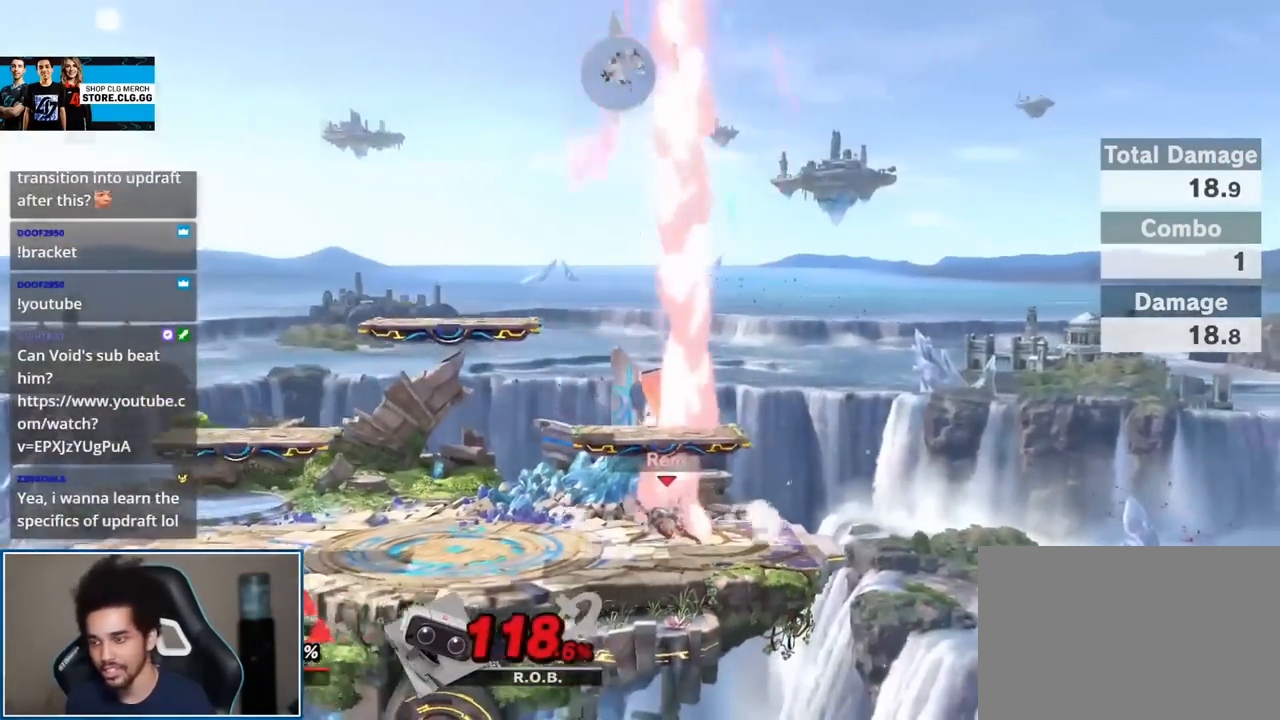
{"buttons": [], "left_stick": "center", "right_stick": "center", "events": []}
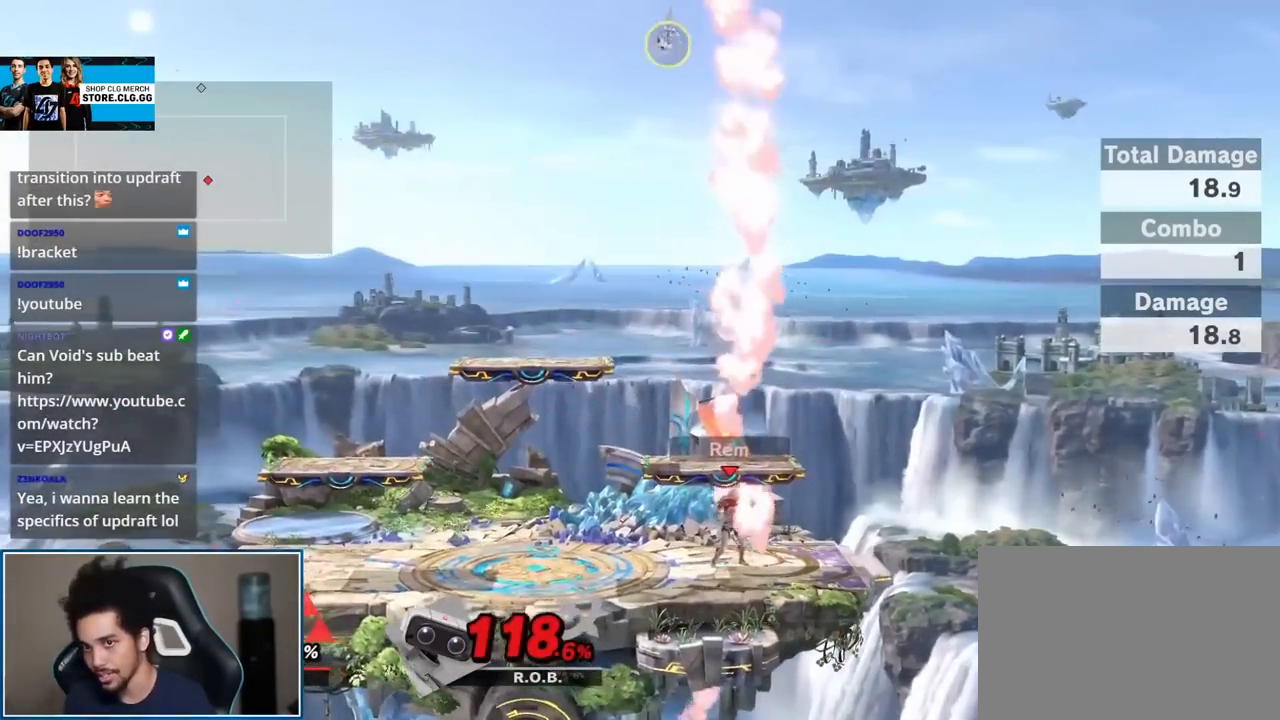
{"buttons": [], "left_stick": "center", "right_stick": "center", "events": []}
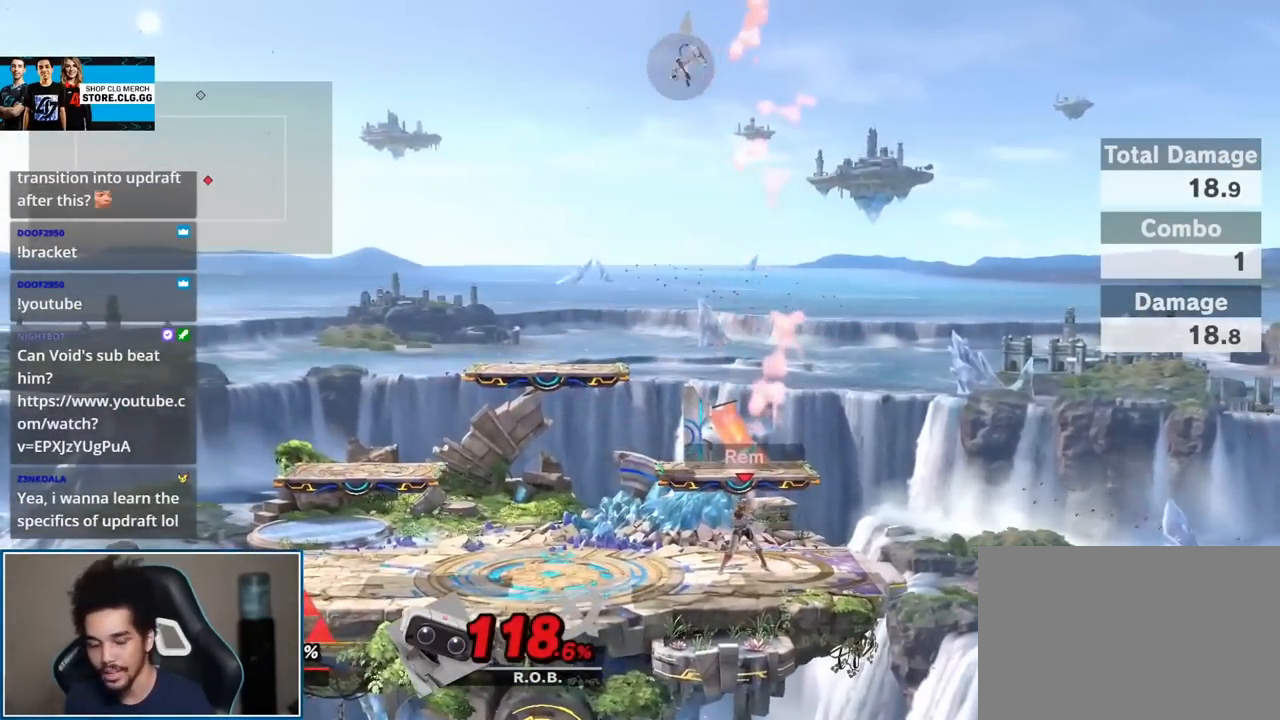
{"buttons": ["A", "L1", "R1"], "left_stick": "center", "right_stick": "center", "events": [[417, "A", "down"], [417, "L1", "down"], [417, "R1", "down"]]}
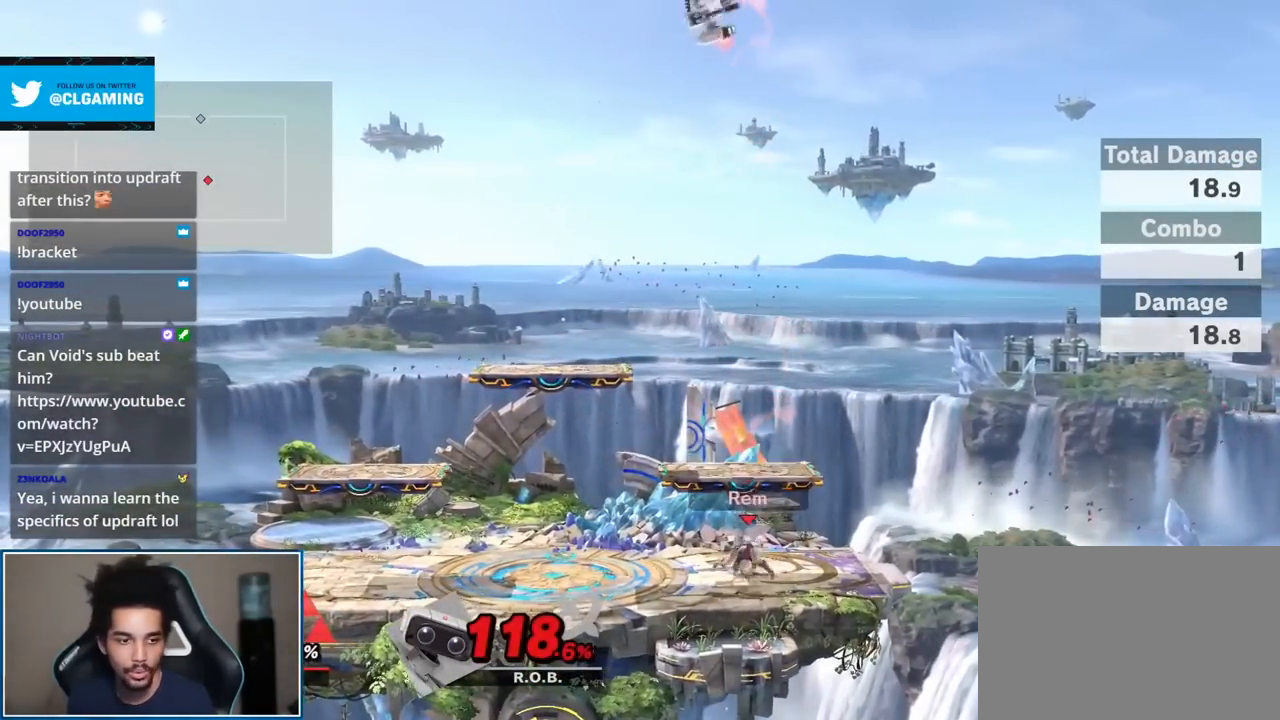
{"buttons": [], "left_stick": "center", "right_stick": "center", "events": [[50, "A", "up"], [83, "R1", "up"], [117, "L1", "up"]]}
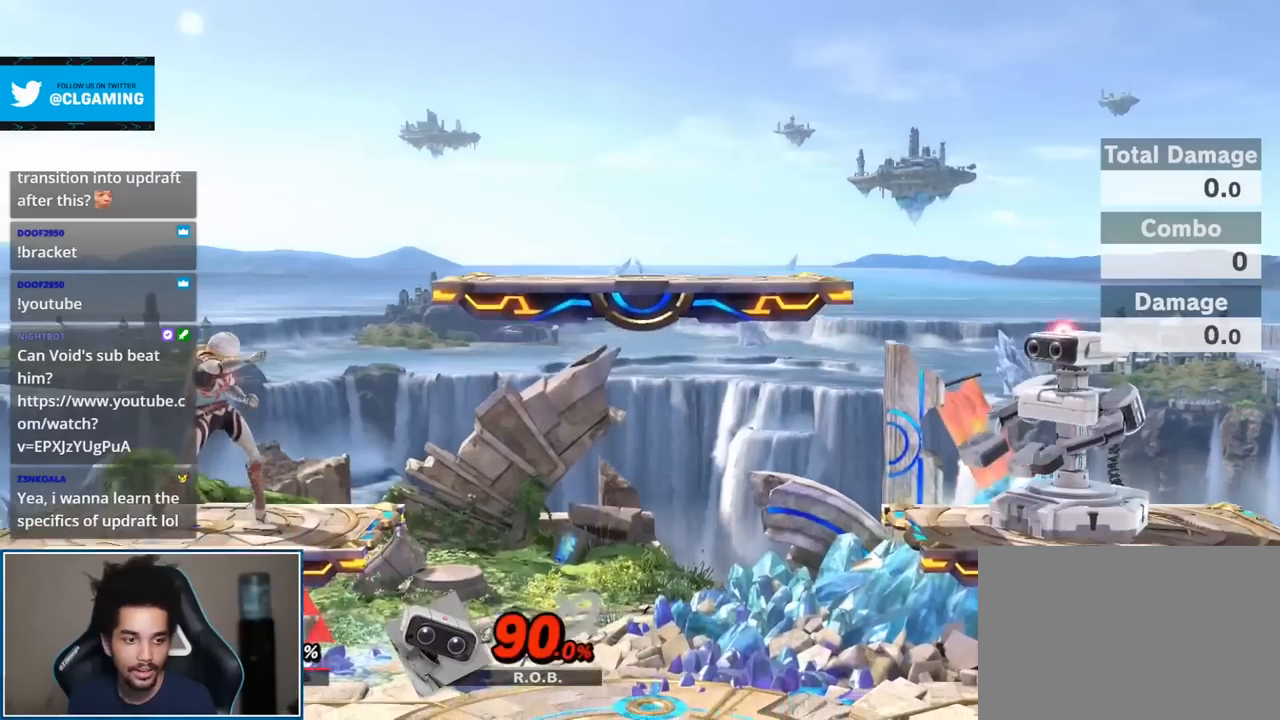
{"buttons": [], "left_stick": "center", "right_stick": "center", "events": []}
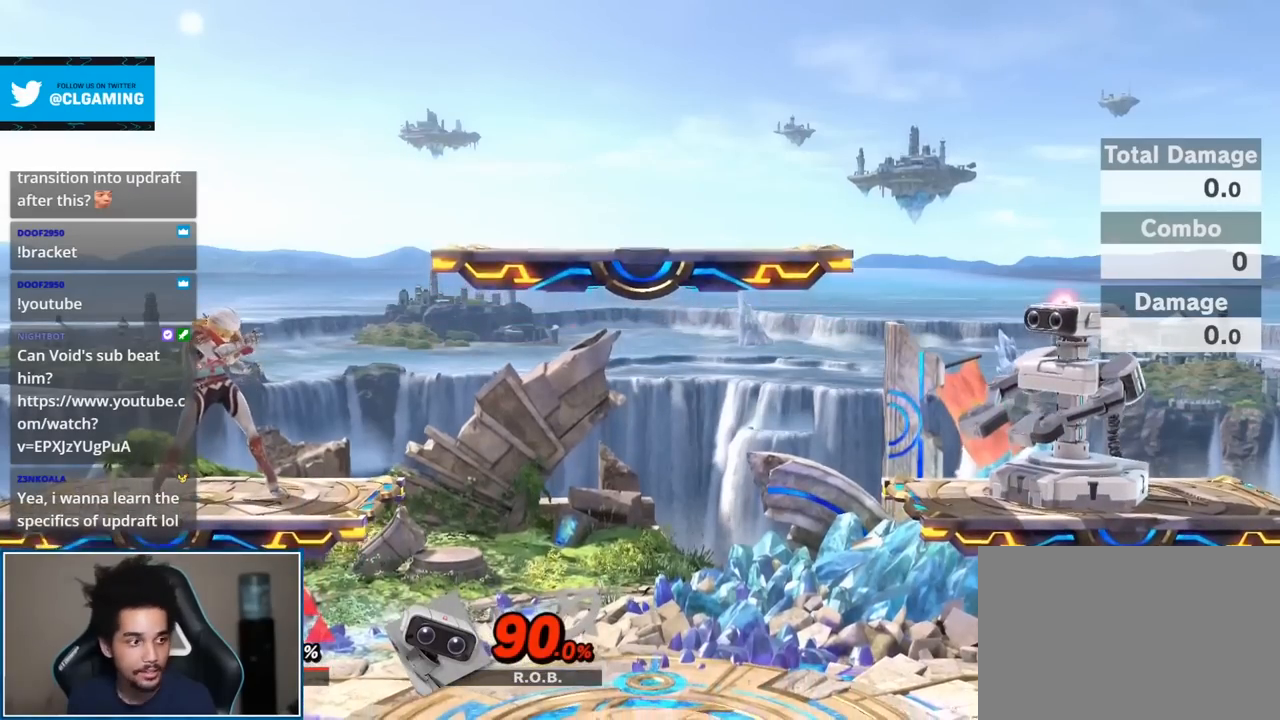
{"buttons": [], "left_stick": "center", "right_stick": "center", "events": []}
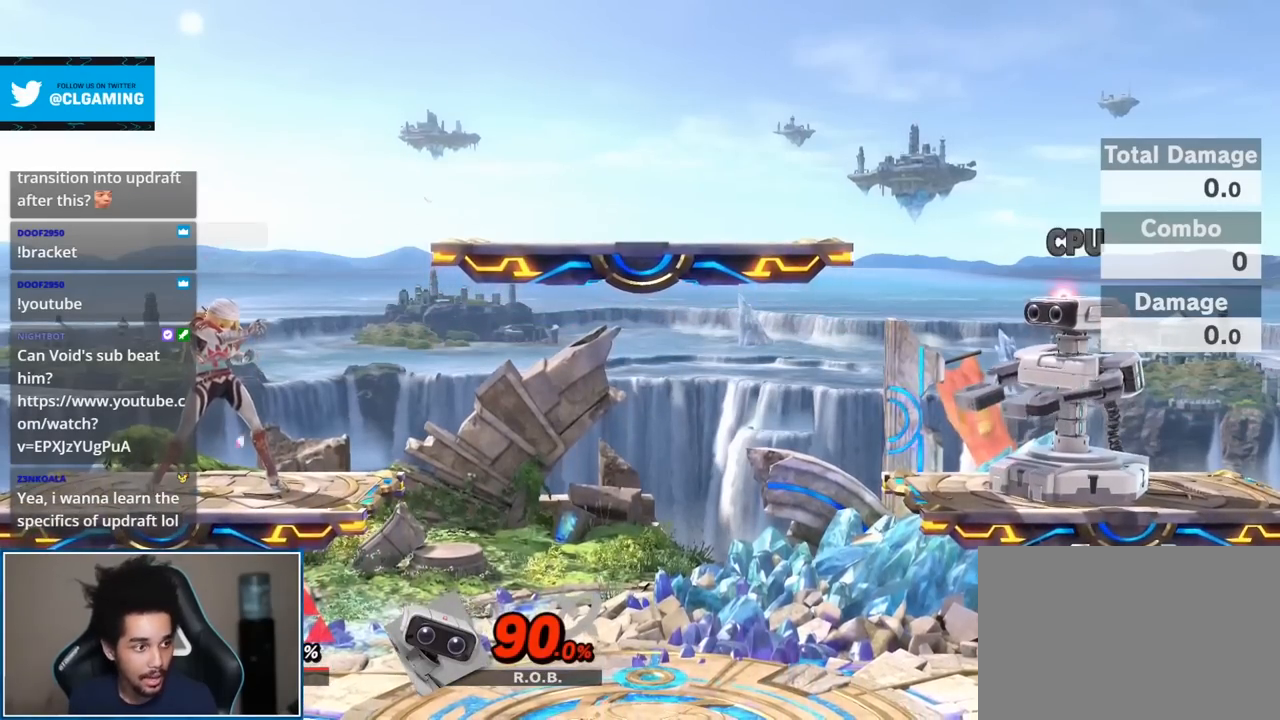
{"buttons": [], "left_stick": "right", "right_stick": "center", "events": [[417, "left_stick", "right"]]}
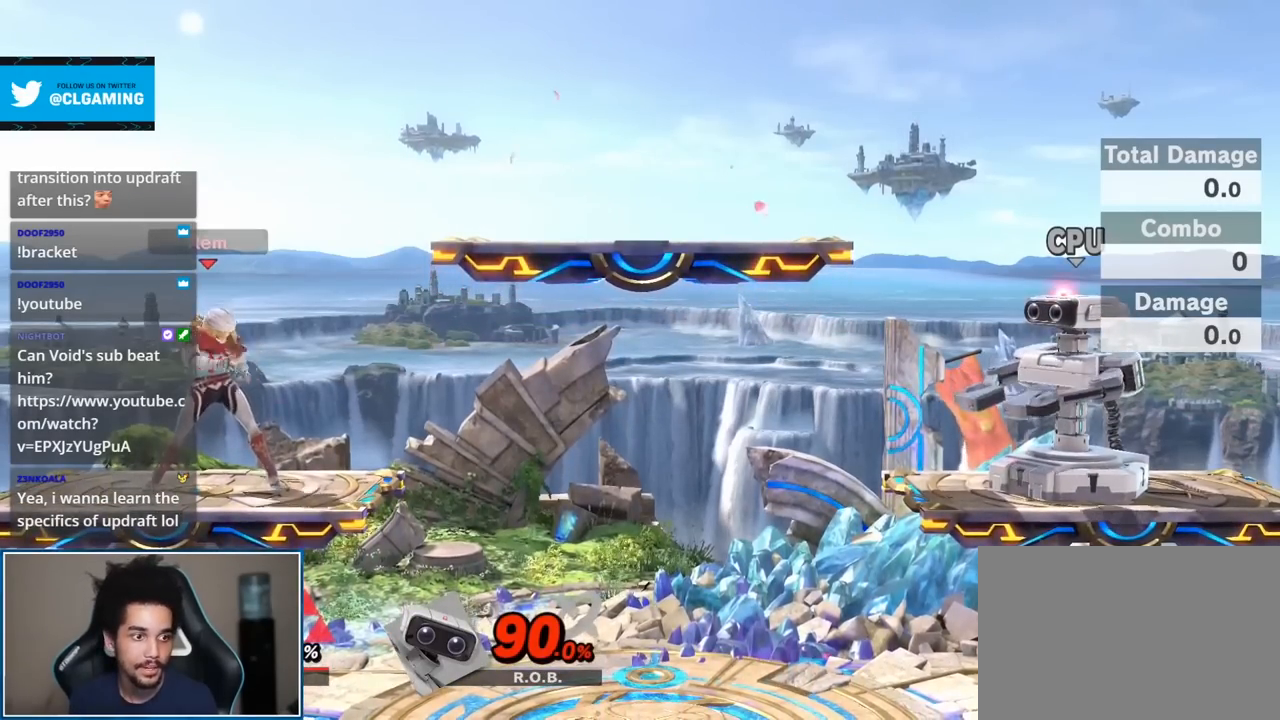
{"buttons": [], "left_stick": "center", "right_stick": "center", "events": [[150, "left_stick", "down-right"], [267, "left_stick", "center"], [400, "Y", "down"], [450, "Y", "up"]]}
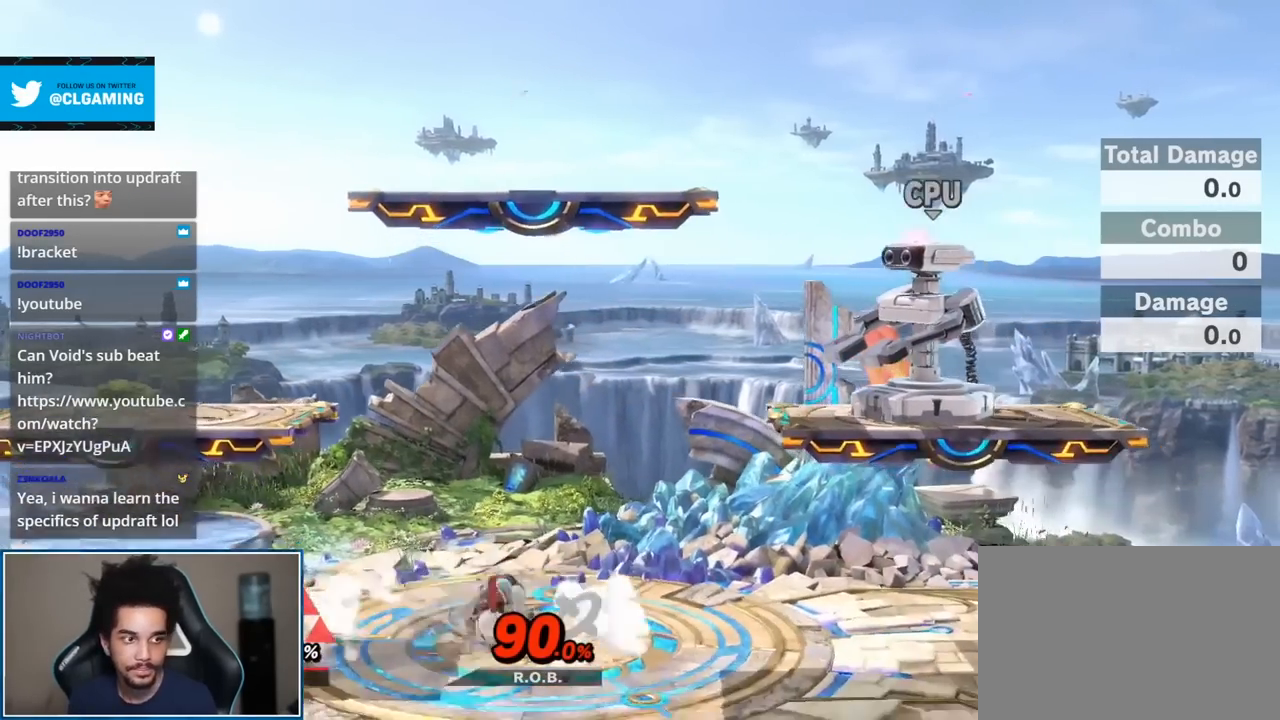
{"buttons": [], "left_stick": "center", "right_stick": "right", "events": [[17, "Y", "down"], [83, "Y", "up"], [417, "right_stick", "right"]]}
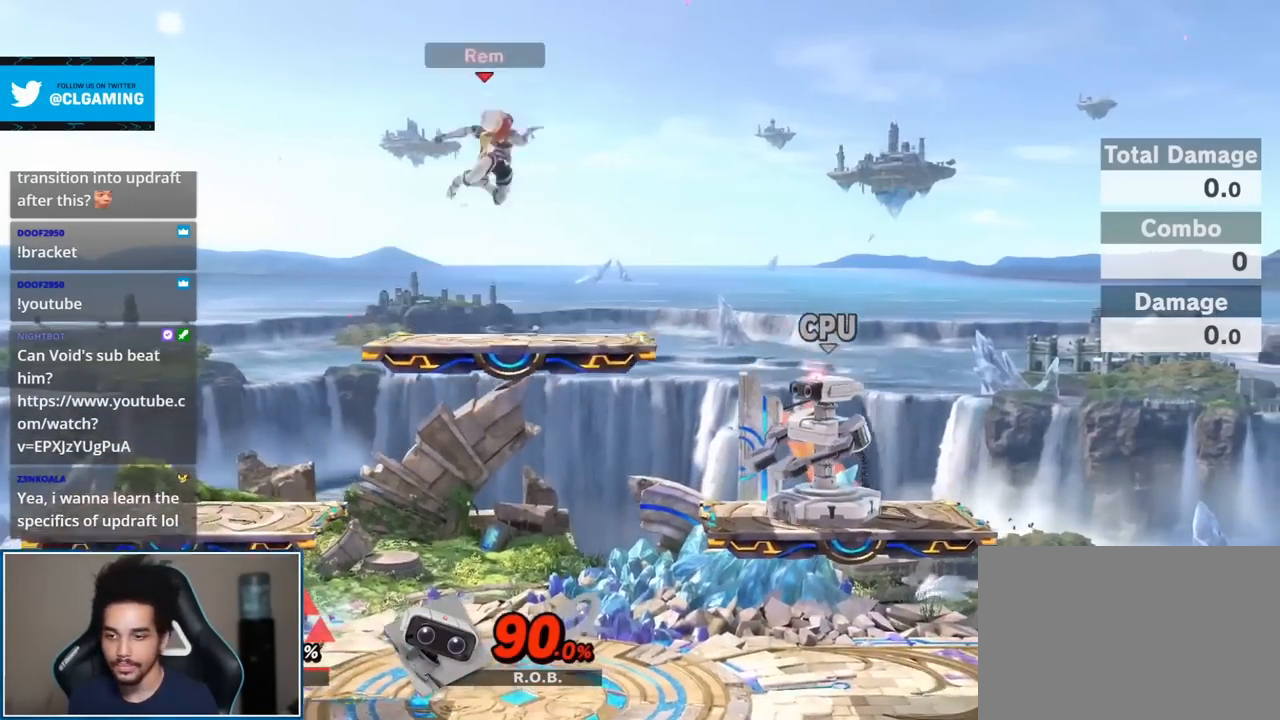
{"buttons": [], "left_stick": "down-right", "right_stick": "center", "events": [[17, "right_stick", "center"], [33, "left_stick", "down"], [100, "left_stick", "center"], [233, "left_stick", "right"], [367, "left_stick", "down-right"]]}
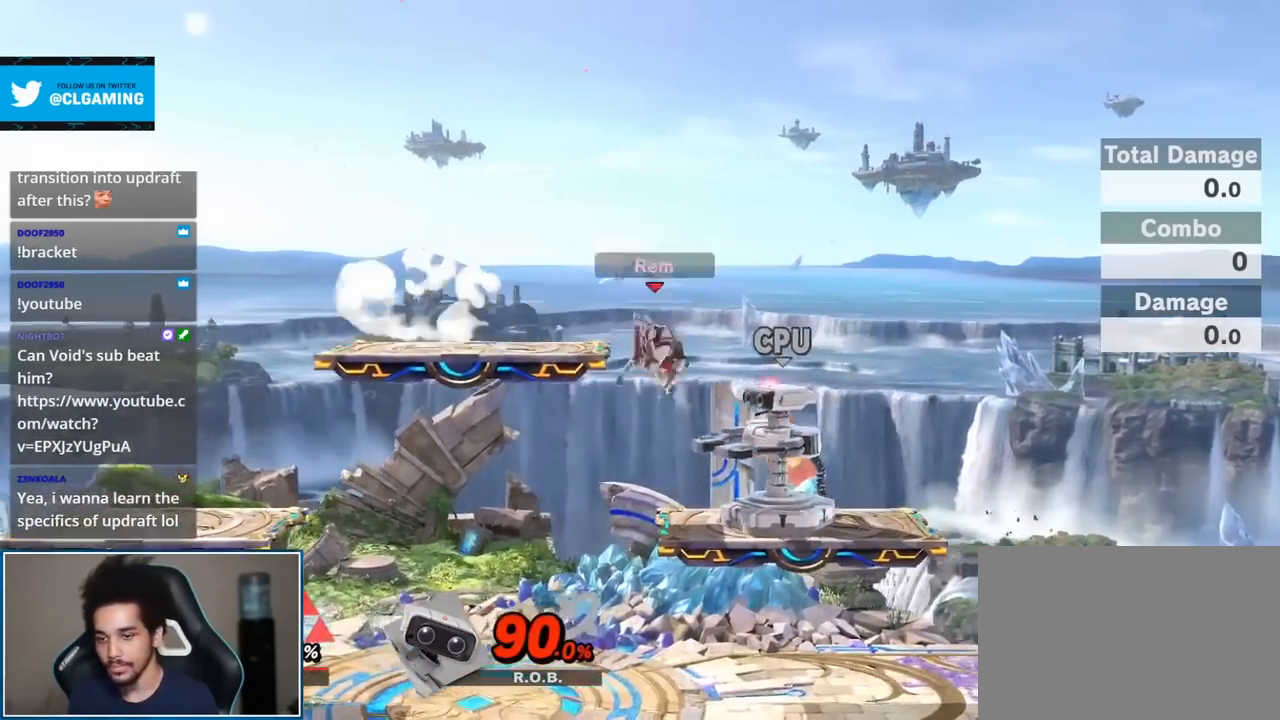
{"buttons": [], "left_stick": "up-right", "right_stick": "center", "events": [[17, "left_stick", "center"], [83, "Y", "down"], [200, "Y", "up"], [367, "left_stick", "up-right"]]}
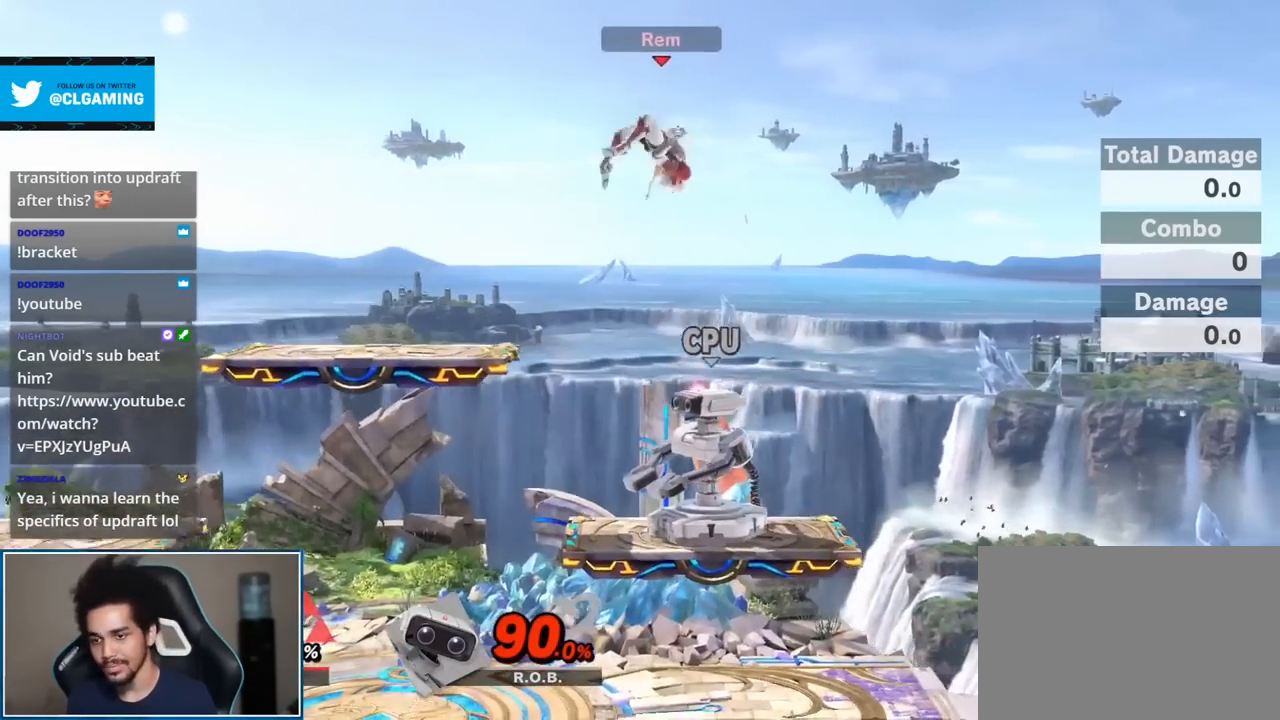
{"buttons": [], "left_stick": "left", "right_stick": "center", "events": [[17, "left_stick", "down-right"], [183, "left_stick", "center"], [367, "left_stick", "left"]]}
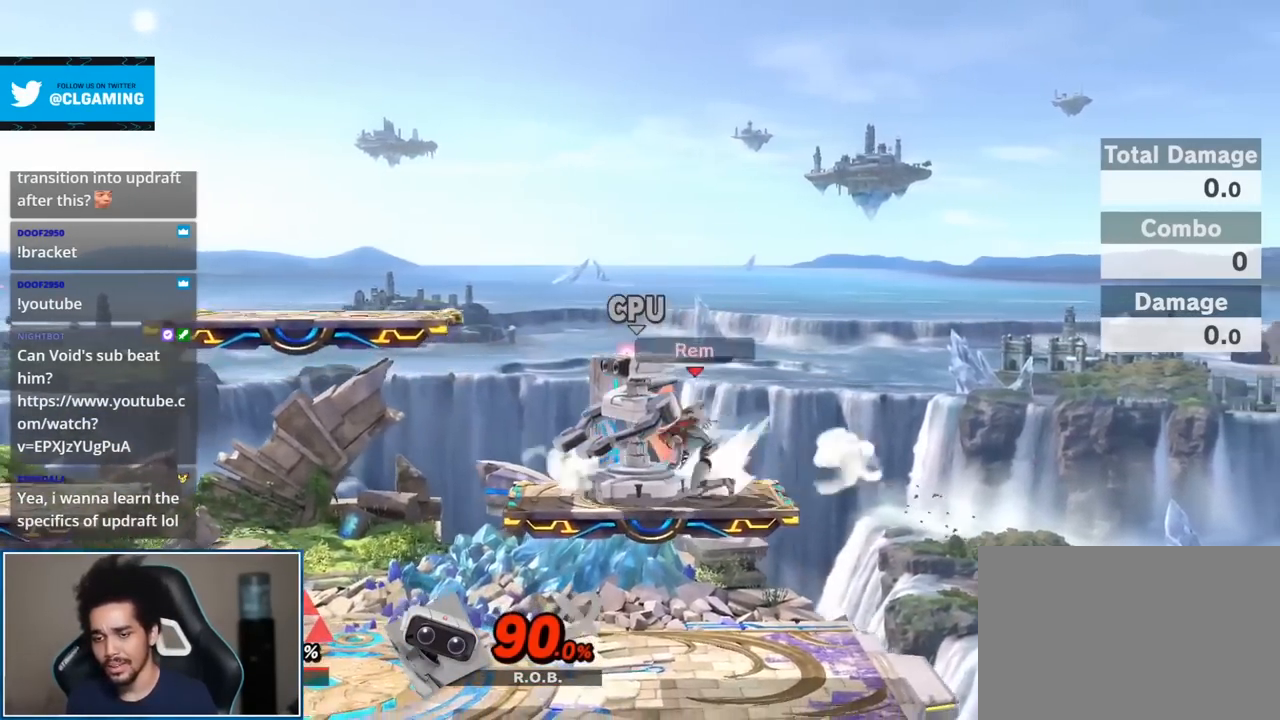
{"buttons": [], "left_stick": "center", "right_stick": "center", "events": [[167, "left_stick", "center"]]}